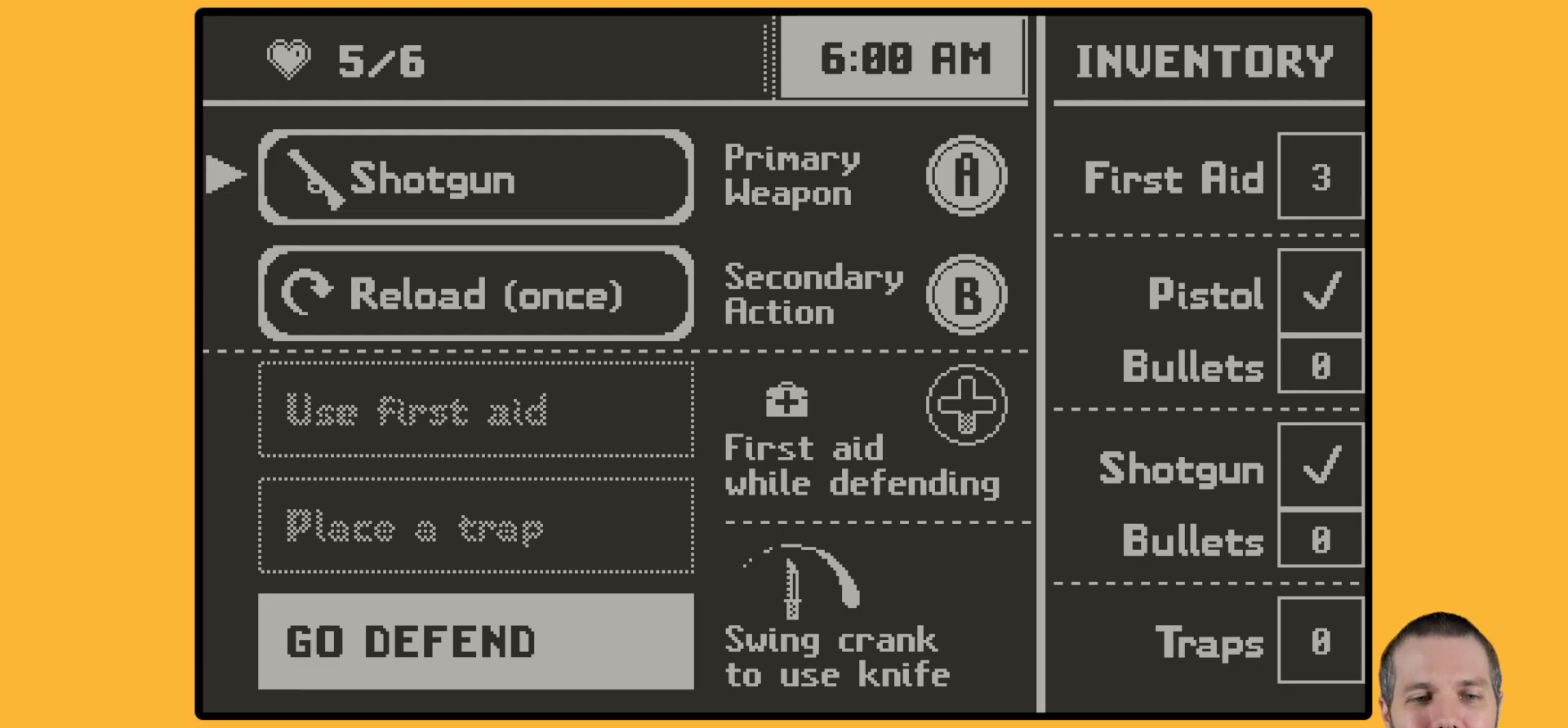
Gameplay with a controller (Nintendo layout); each line is a JSON object with the inputs held at the frame after it. "events" lists button and stick changes between this image and that frame as [ms after this image, input, new state], when the widget could be followed in between. Not read: L3 R3.
{"buttons": [], "events": [[217, "A", "down"], [467, "A", "up"]]}
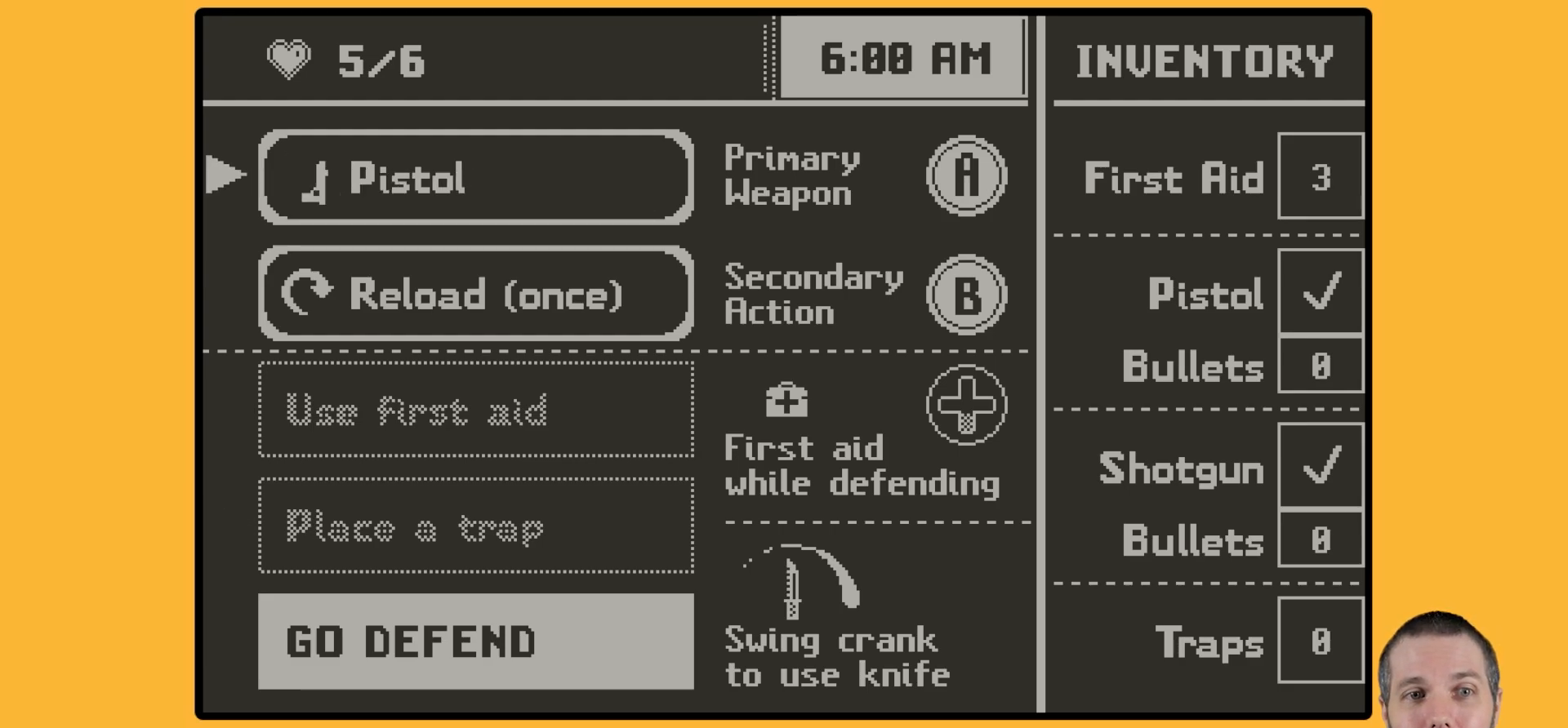
{"buttons": [], "events": []}
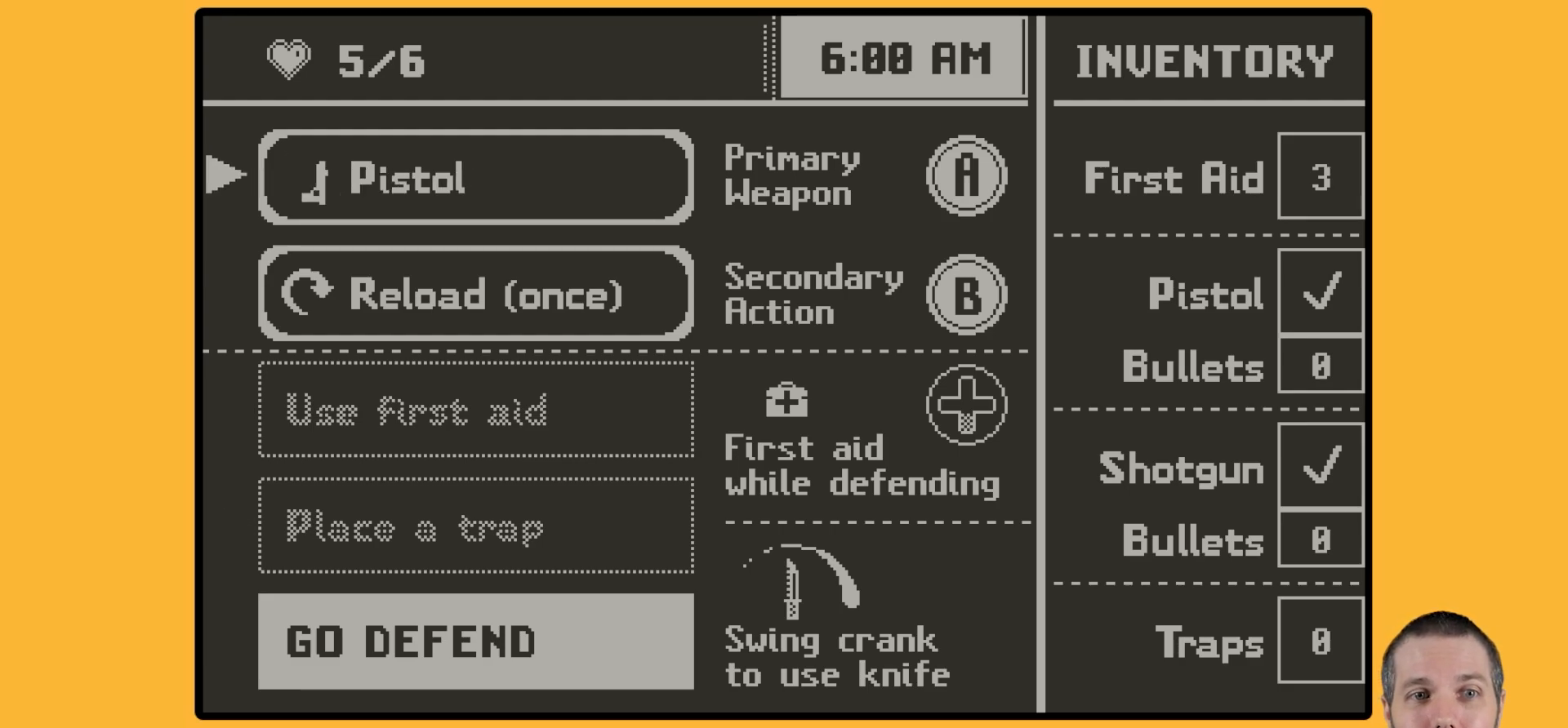
{"buttons": [], "events": [[150, "A", "down"], [401, "A", "up"]]}
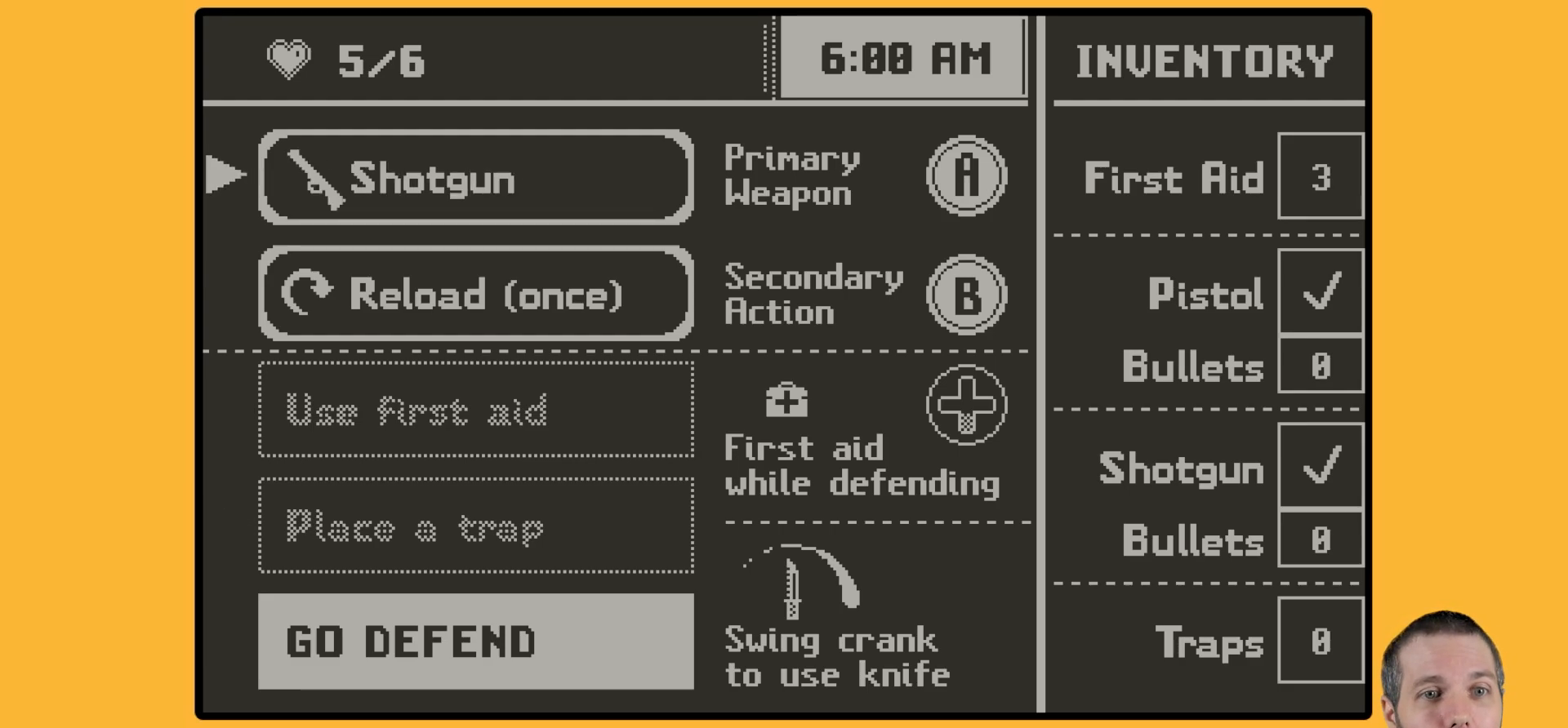
{"buttons": [], "events": []}
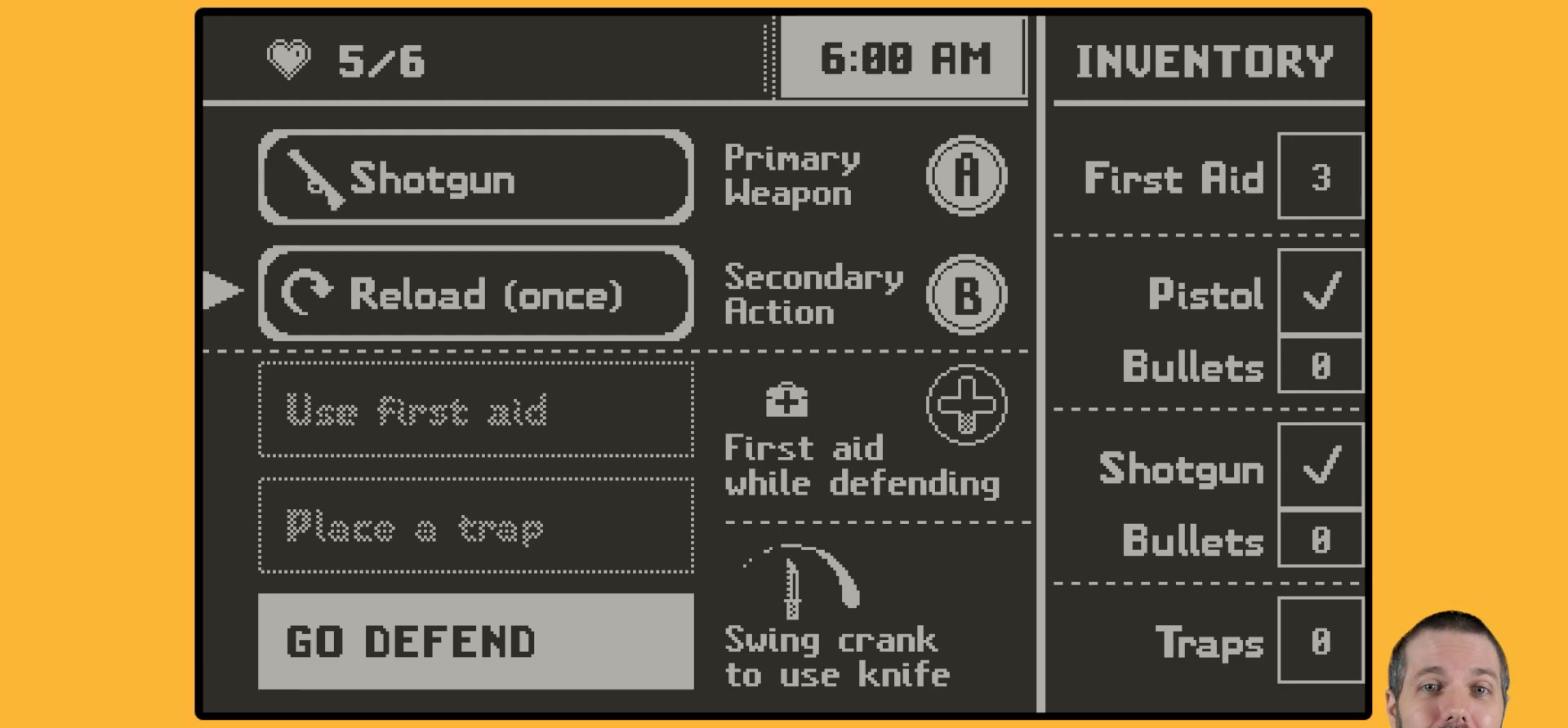
{"buttons": [], "events": []}
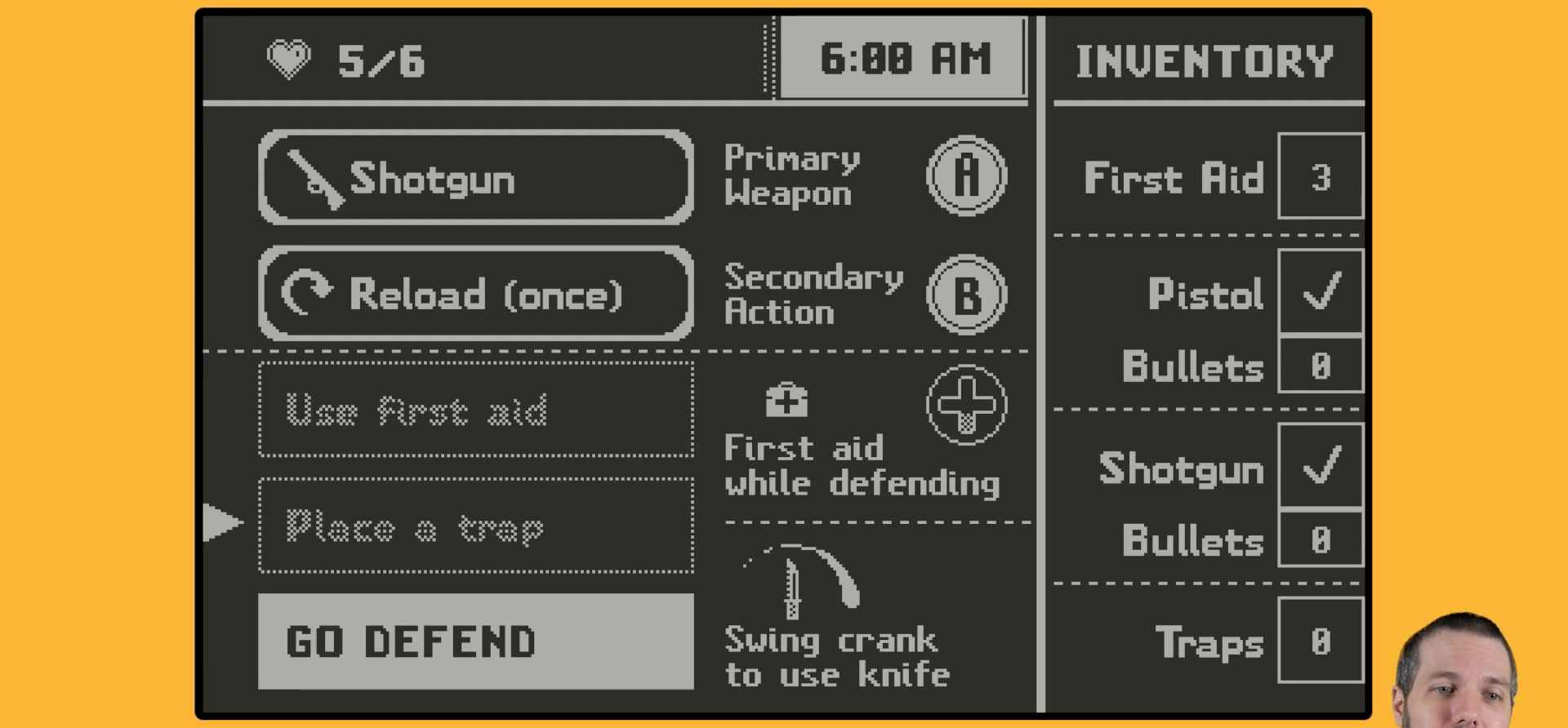
{"buttons": [], "events": []}
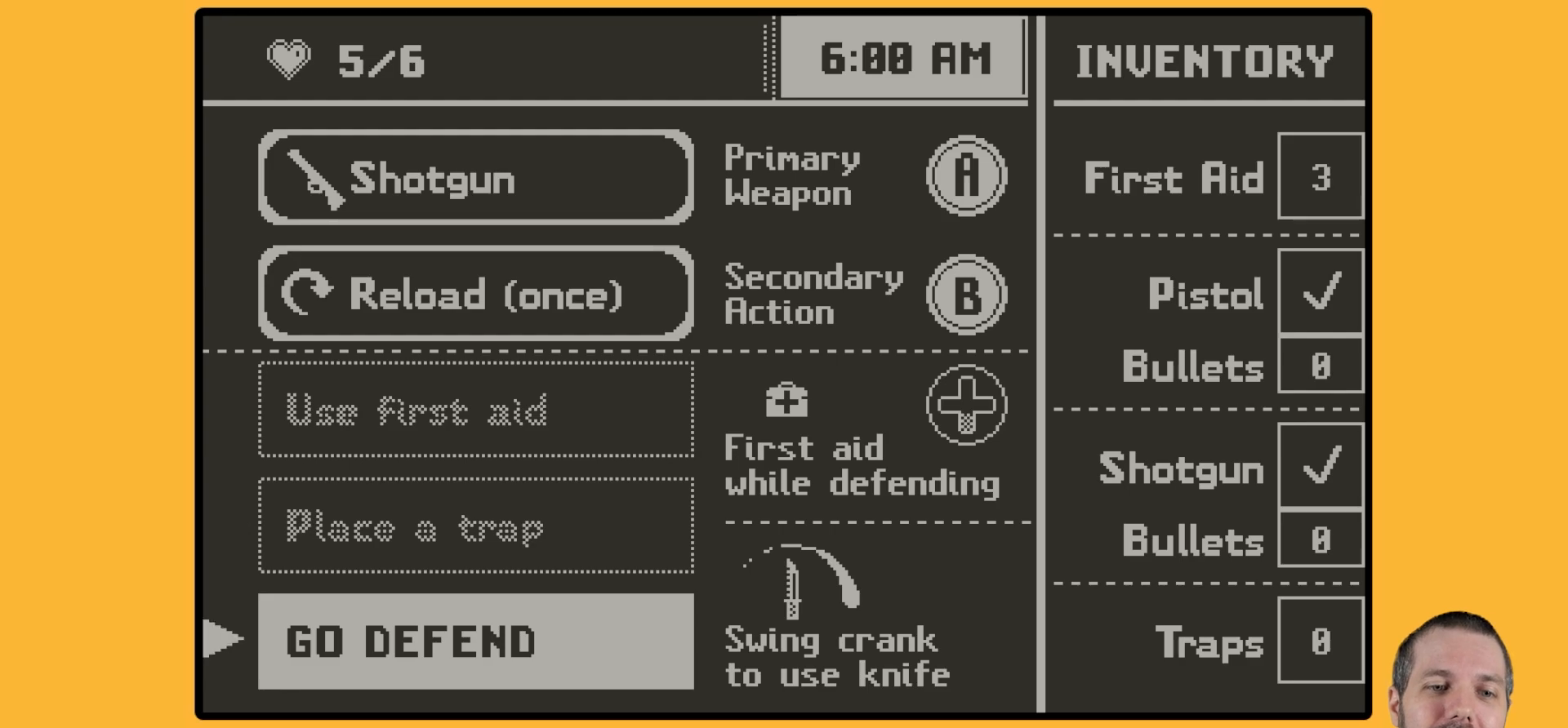
{"buttons": ["A"], "events": [[367, "A", "down"]]}
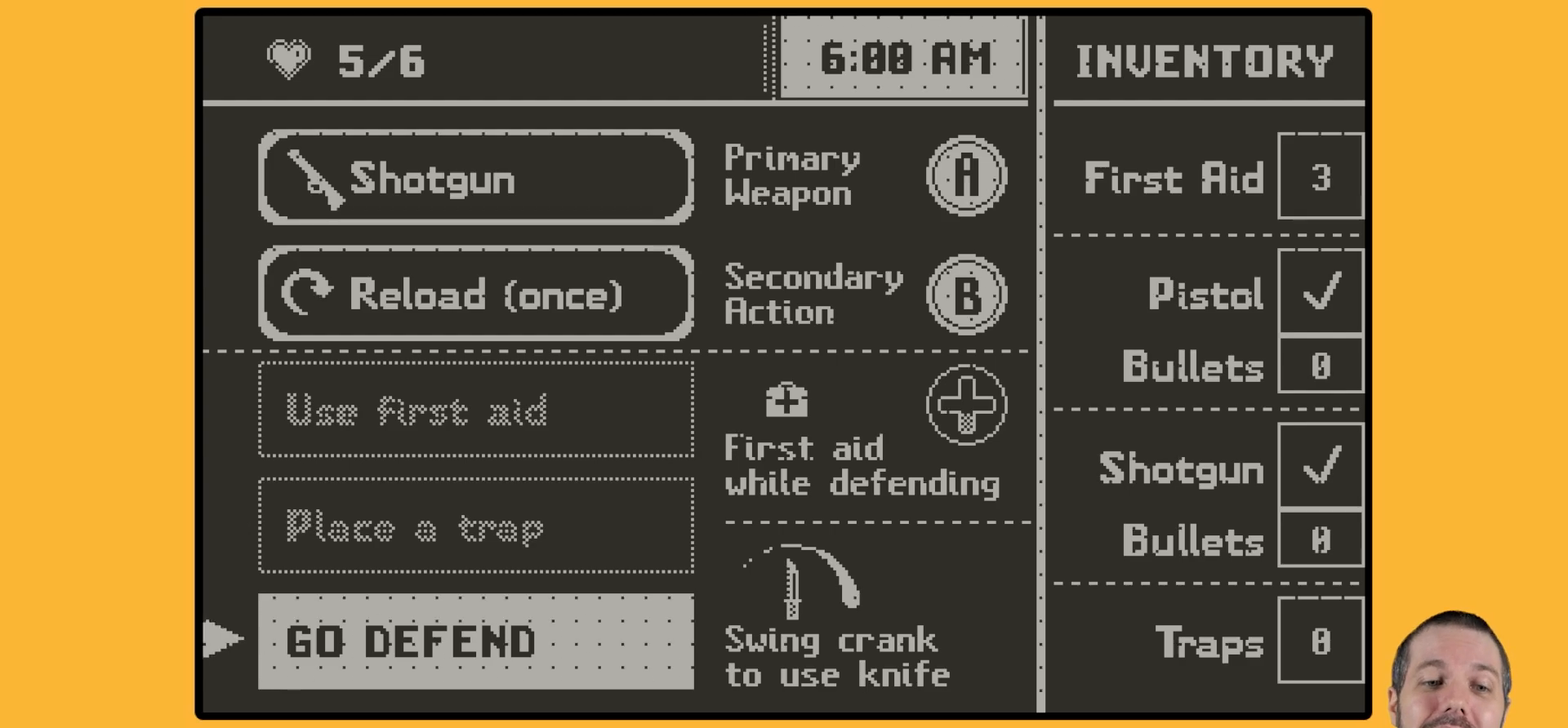
{"buttons": [], "events": [[16, "A", "up"]]}